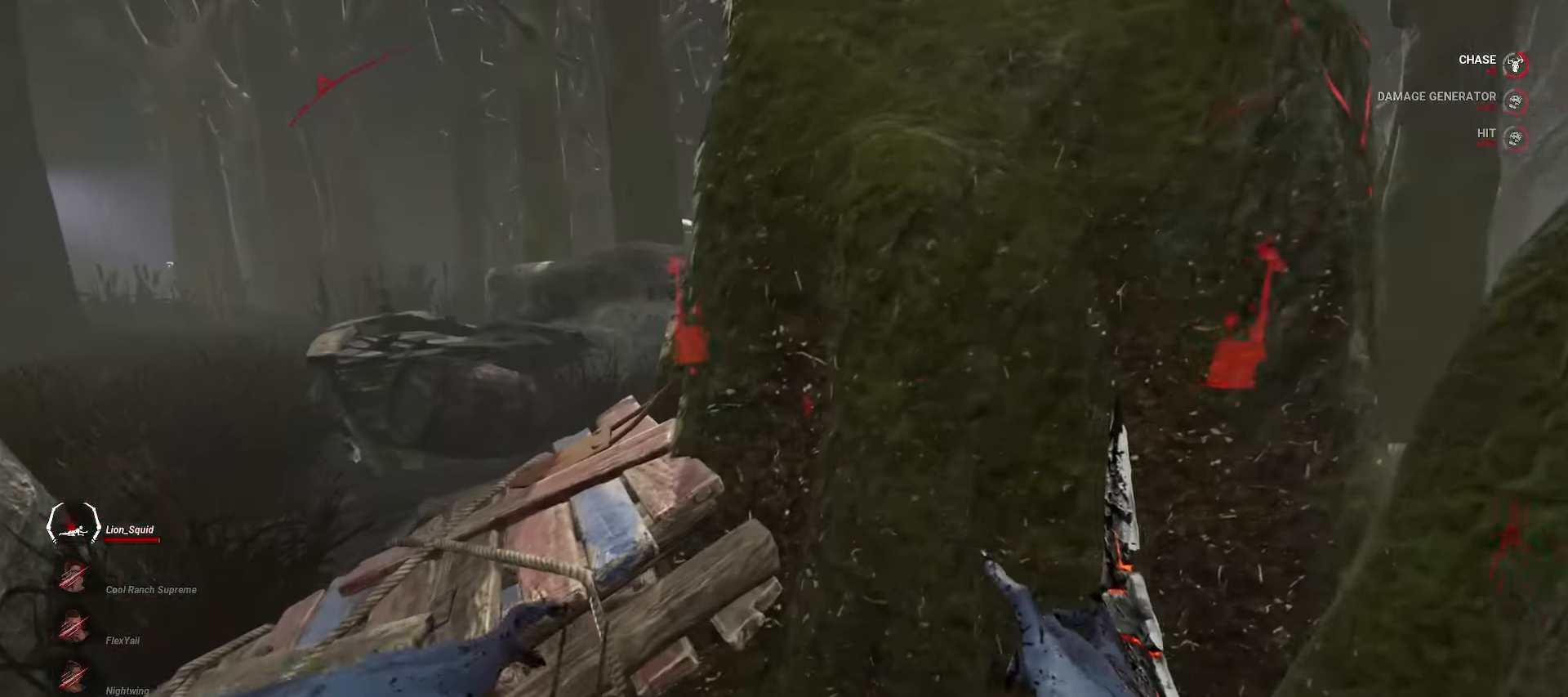
Gameplay with keyboard and mouse; each line is a JSON object with the keys and mouse buttons held at the frame after it. "events" lists presses ("down") and releases ("up") of "a", "ctrl", "d", "e", "q", "s", "shift", "space", "w", "mouse_left", "mouse_wheel", "mouse_right", "mouse_mb4" and "mouse_mb5" between this image and that frame as [ms after this image, input, new state], when the widget could be followed in between. "mouse_left", "mouse_wheel", "mouse_right", "mouse_mb4", "mouse_mb5" = the "left", "wheel", "right", "mb4", "mb5" buttons of the "mouse" list. No other keys are recorded. "wheel" means that the mouse wheel is clicked or scrolled. Mouse movement is not recorded.
{"keys": [], "mouse": [], "events": [[17, "a", "down"], [17, "d", "up"], [200, "space", "down"], [333, "a", "up"], [333, "space", "up"], [350, "w", "up"]]}
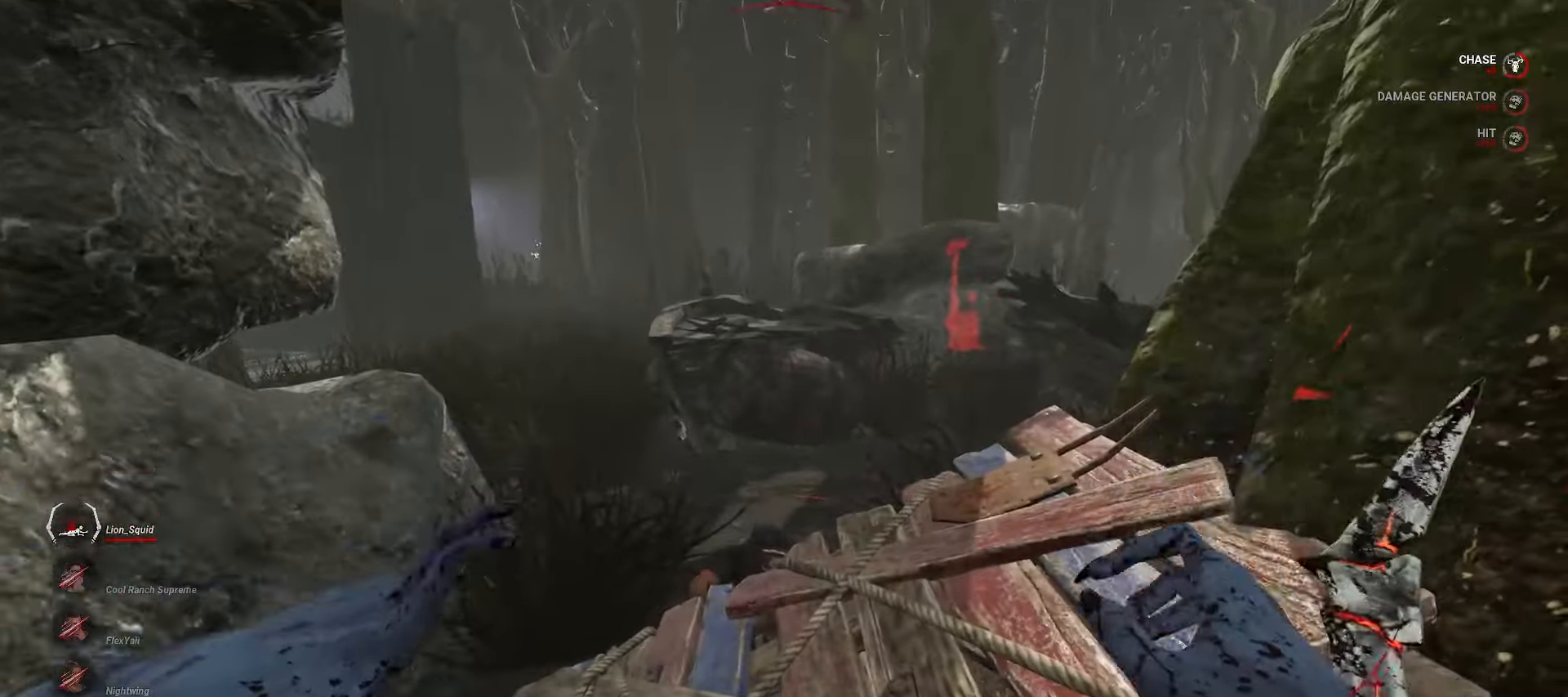
{"keys": ["w"], "mouse": [], "events": [[483, "w", "down"]]}
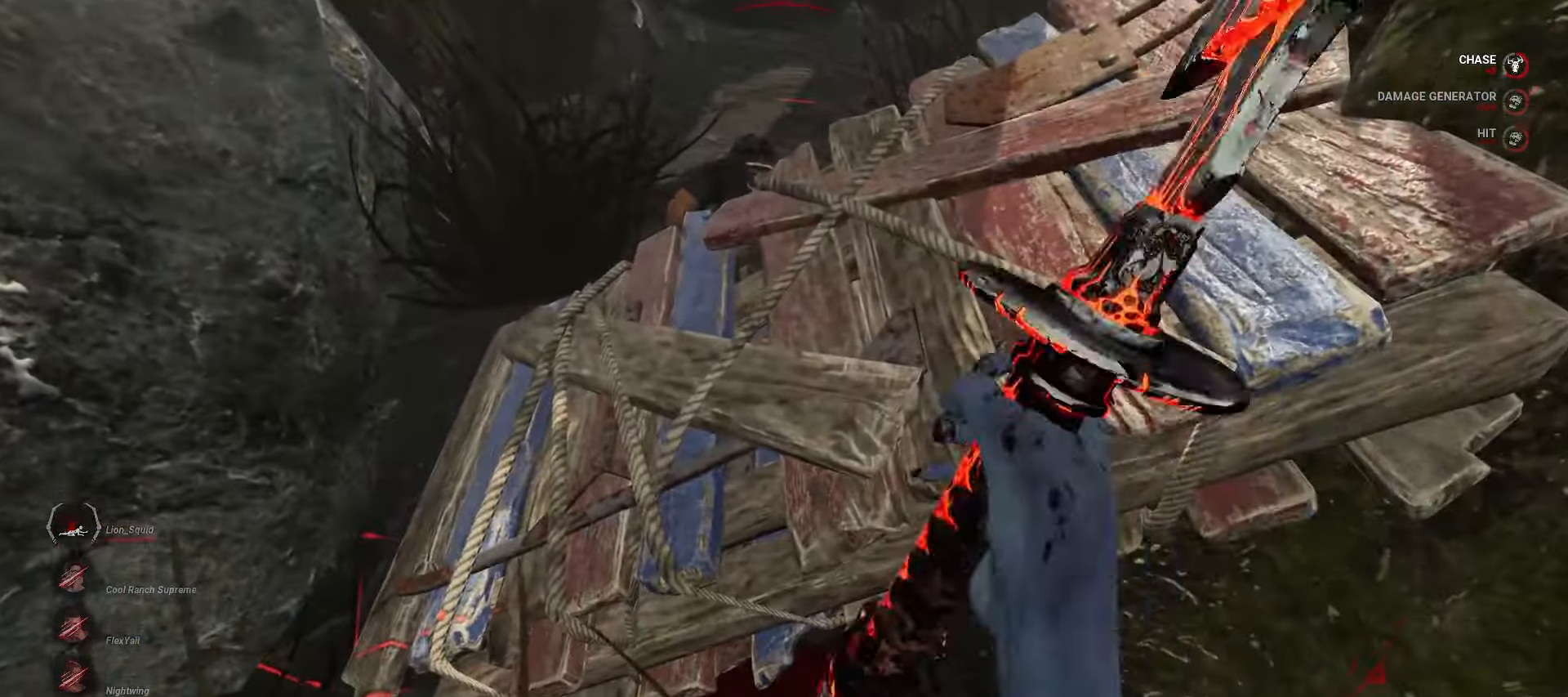
{"keys": [], "mouse": [], "events": [[433, "w", "up"]]}
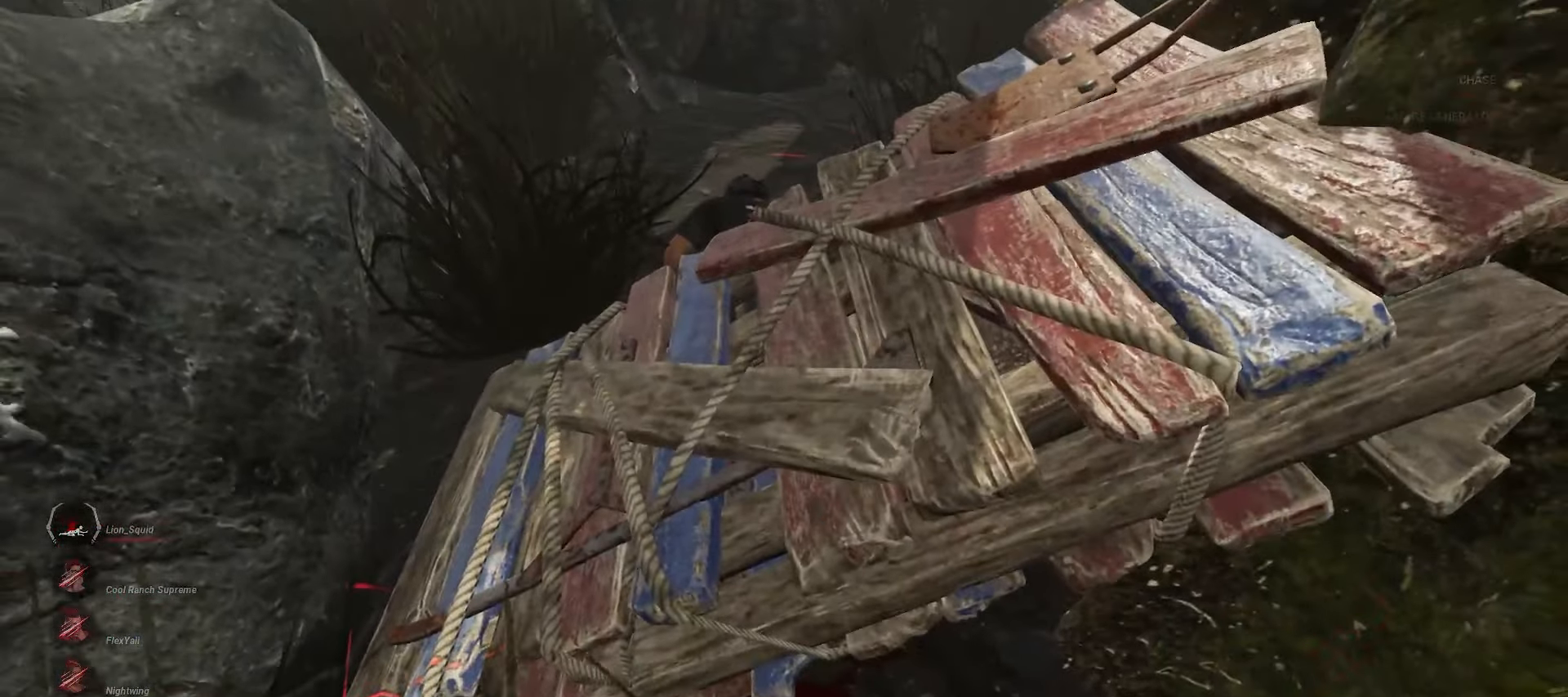
{"keys": [], "mouse": [], "events": []}
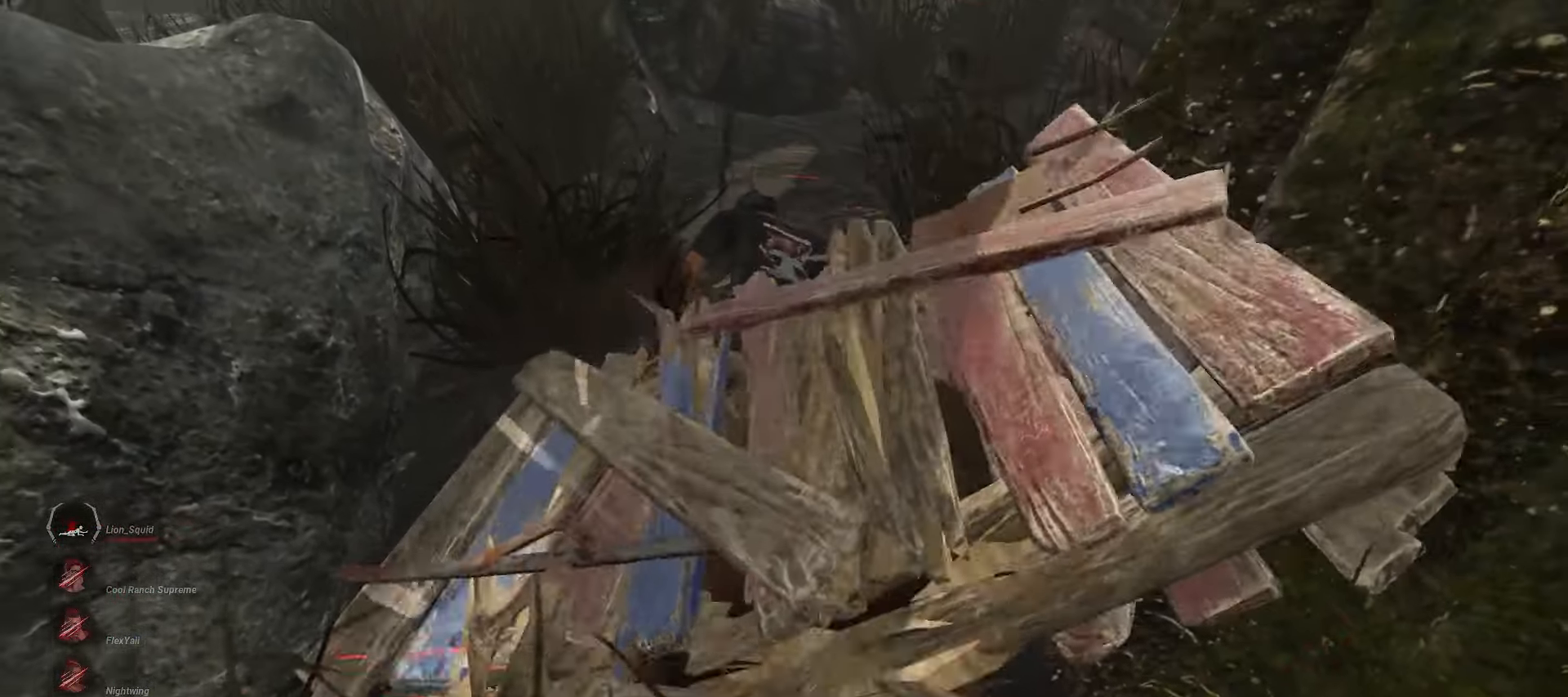
{"keys": ["w"], "mouse": [], "events": [[450, "w", "down"]]}
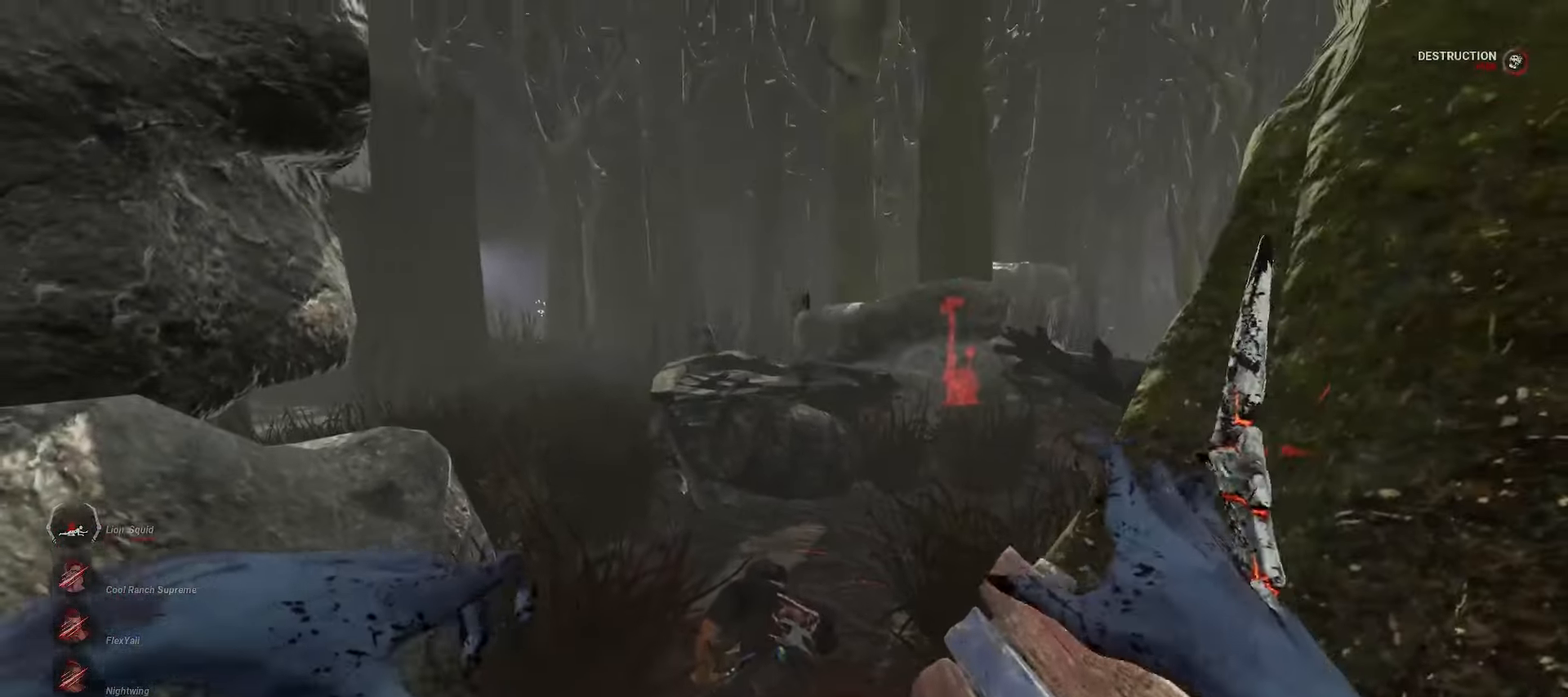
{"keys": ["w"], "mouse": [], "events": []}
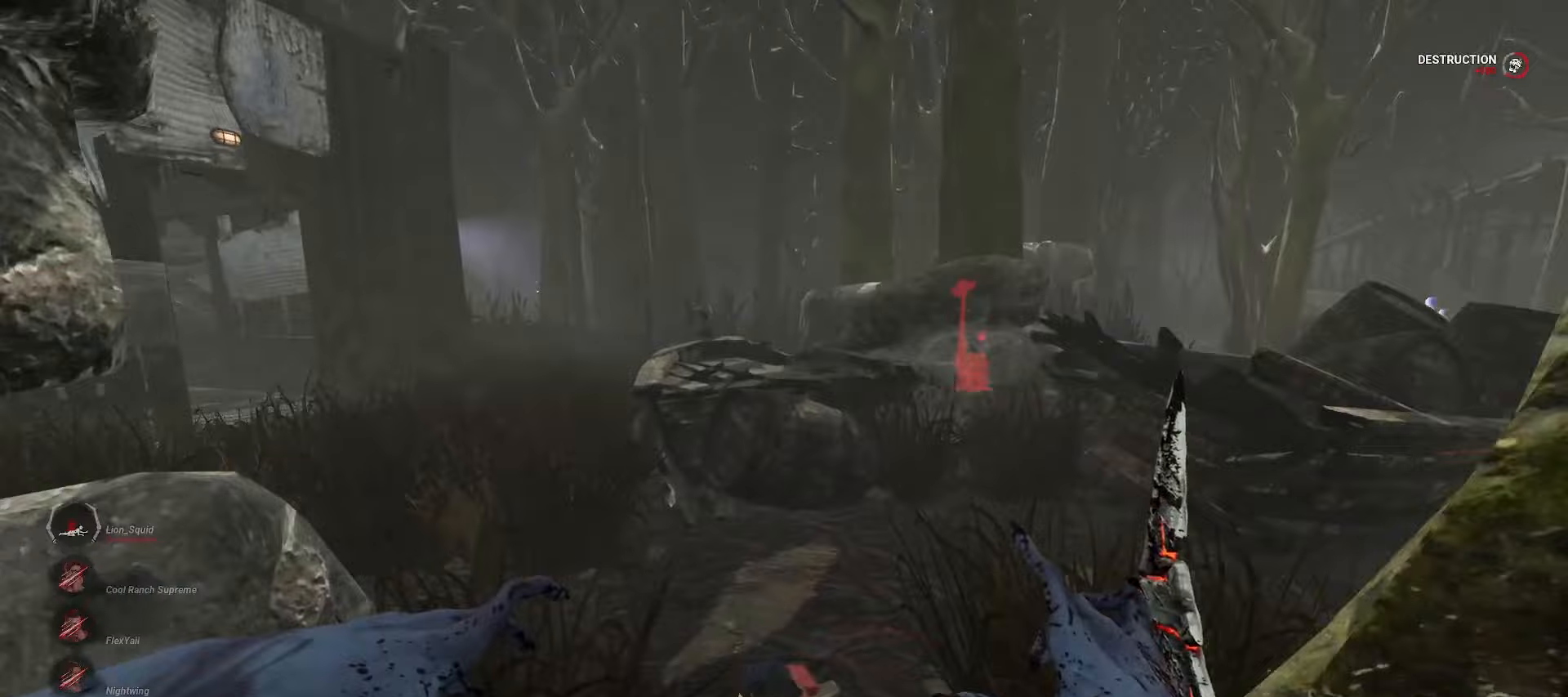
{"keys": [], "mouse": [], "events": [[300, "d", "down"], [367, "space", "down"], [483, "space", "up"], [500, "d", "up"], [500, "w", "up"]]}
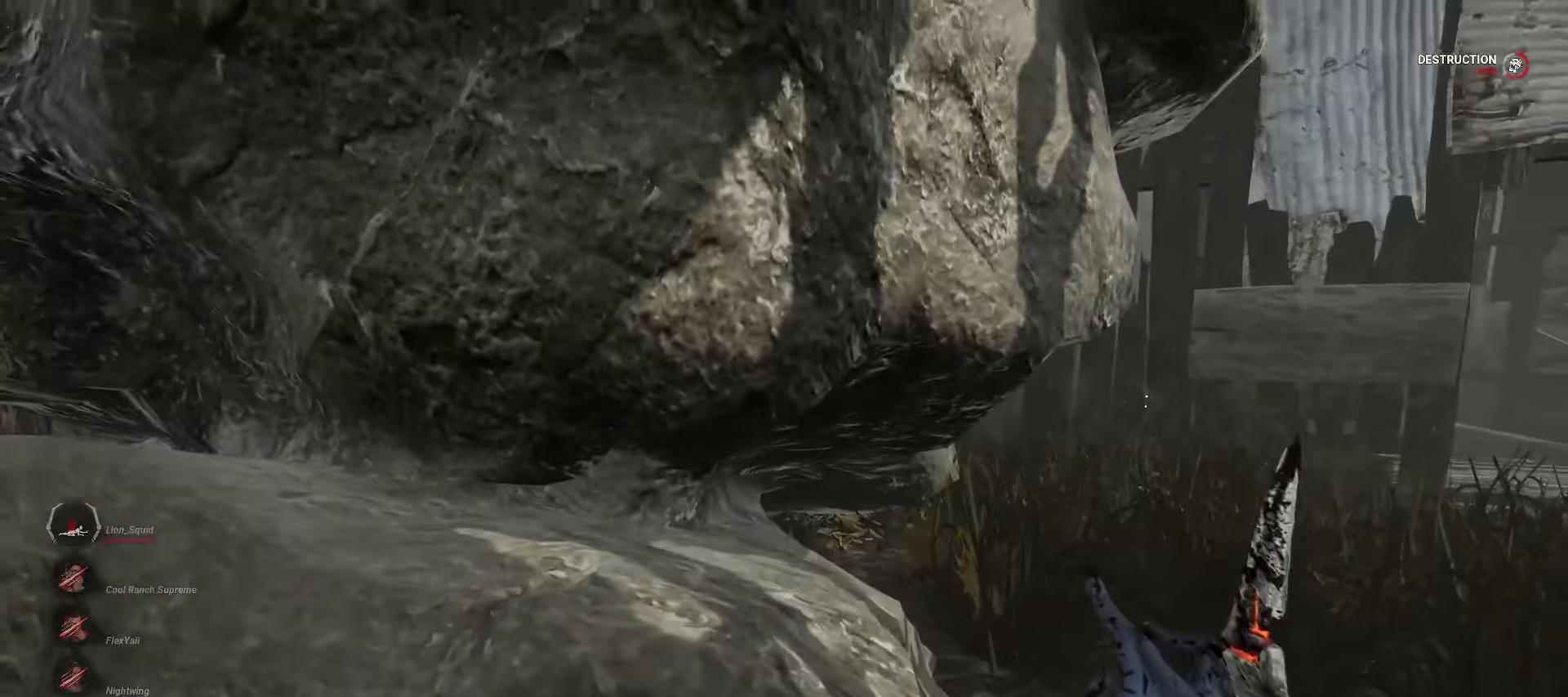
{"keys": [], "mouse": [], "events": []}
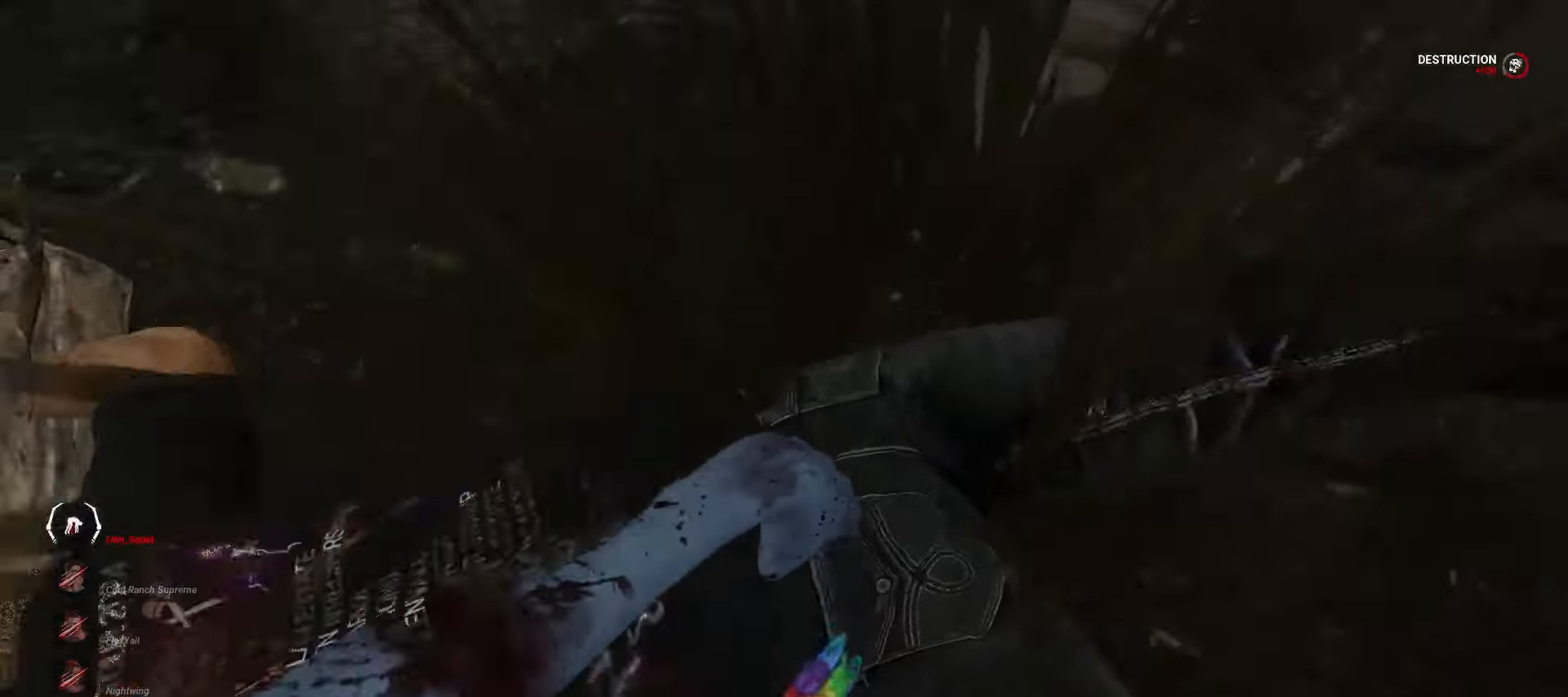
{"keys": [], "mouse": [], "events": []}
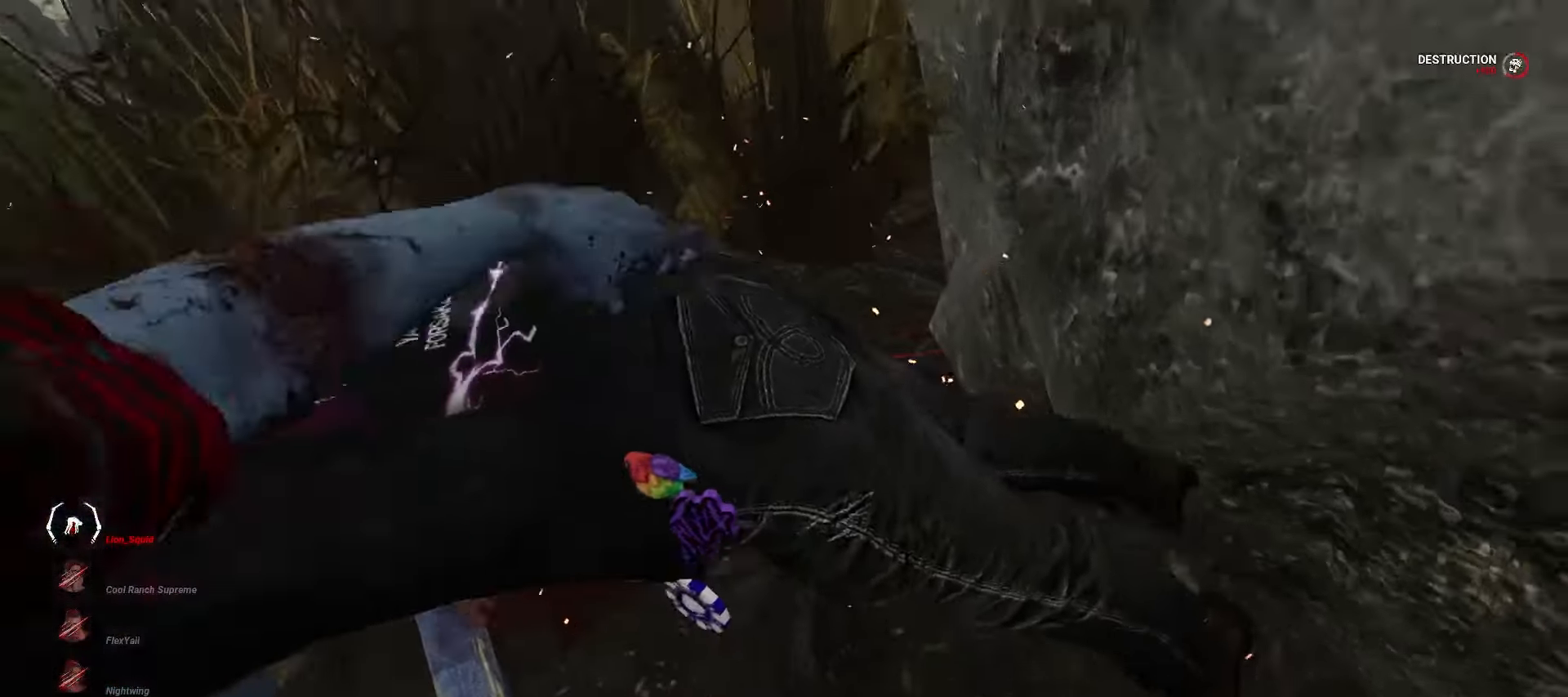
{"keys": [], "mouse": [], "events": []}
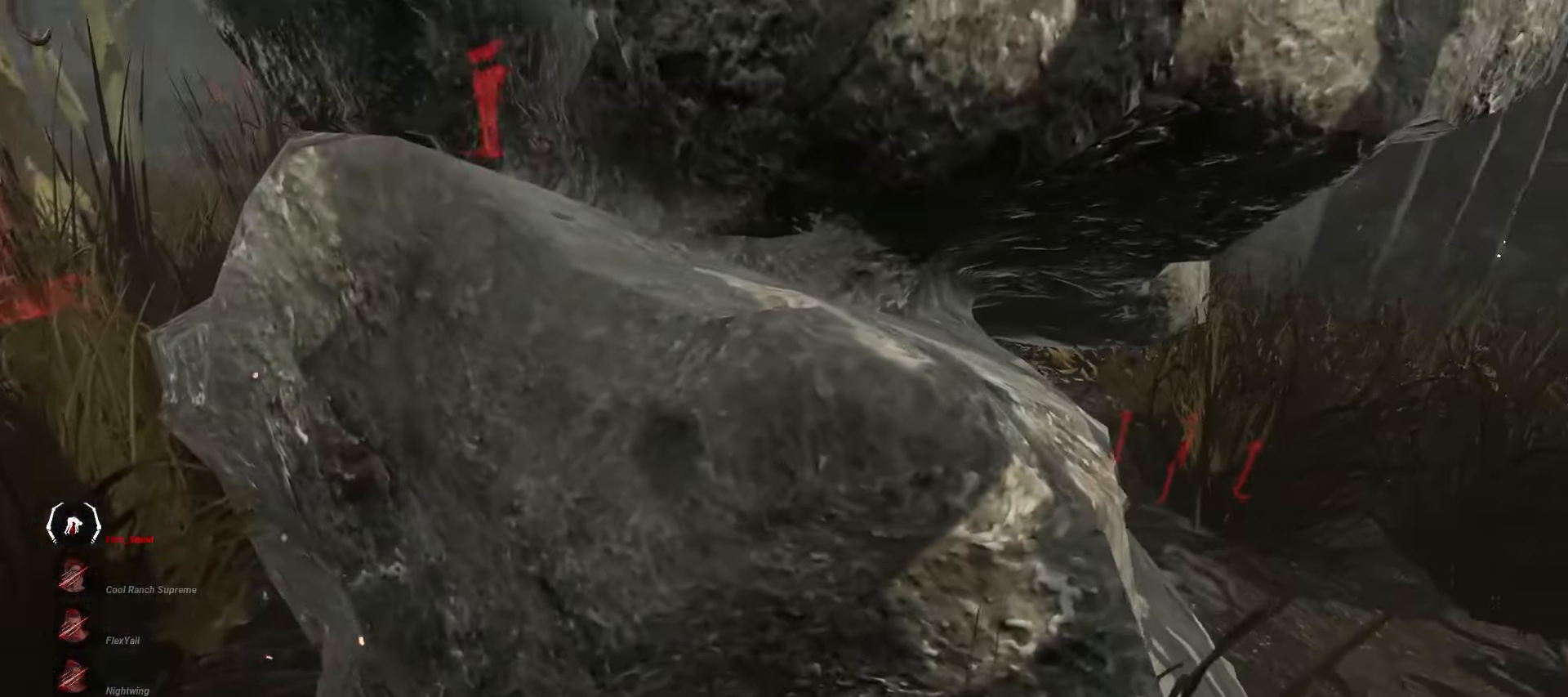
{"keys": [], "mouse": [], "events": []}
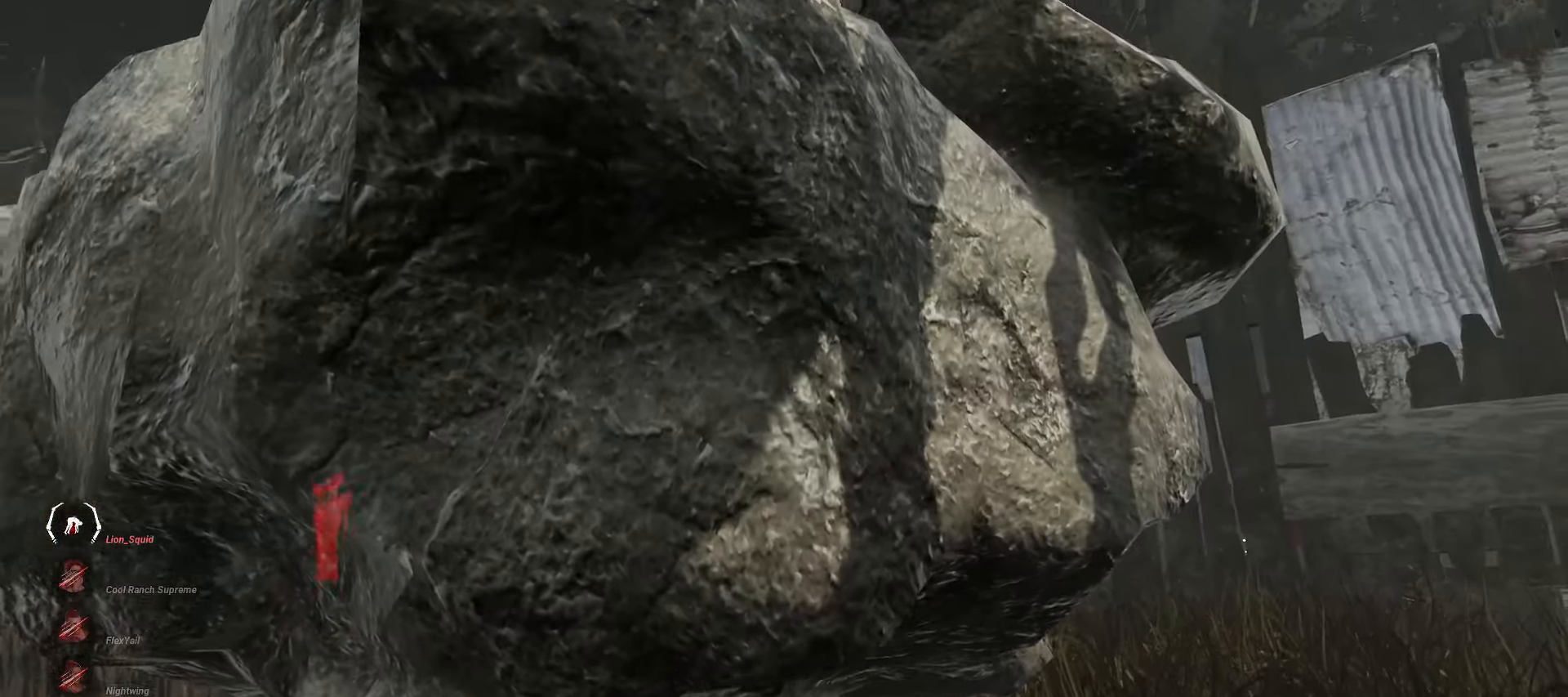
{"keys": [], "mouse": [], "events": []}
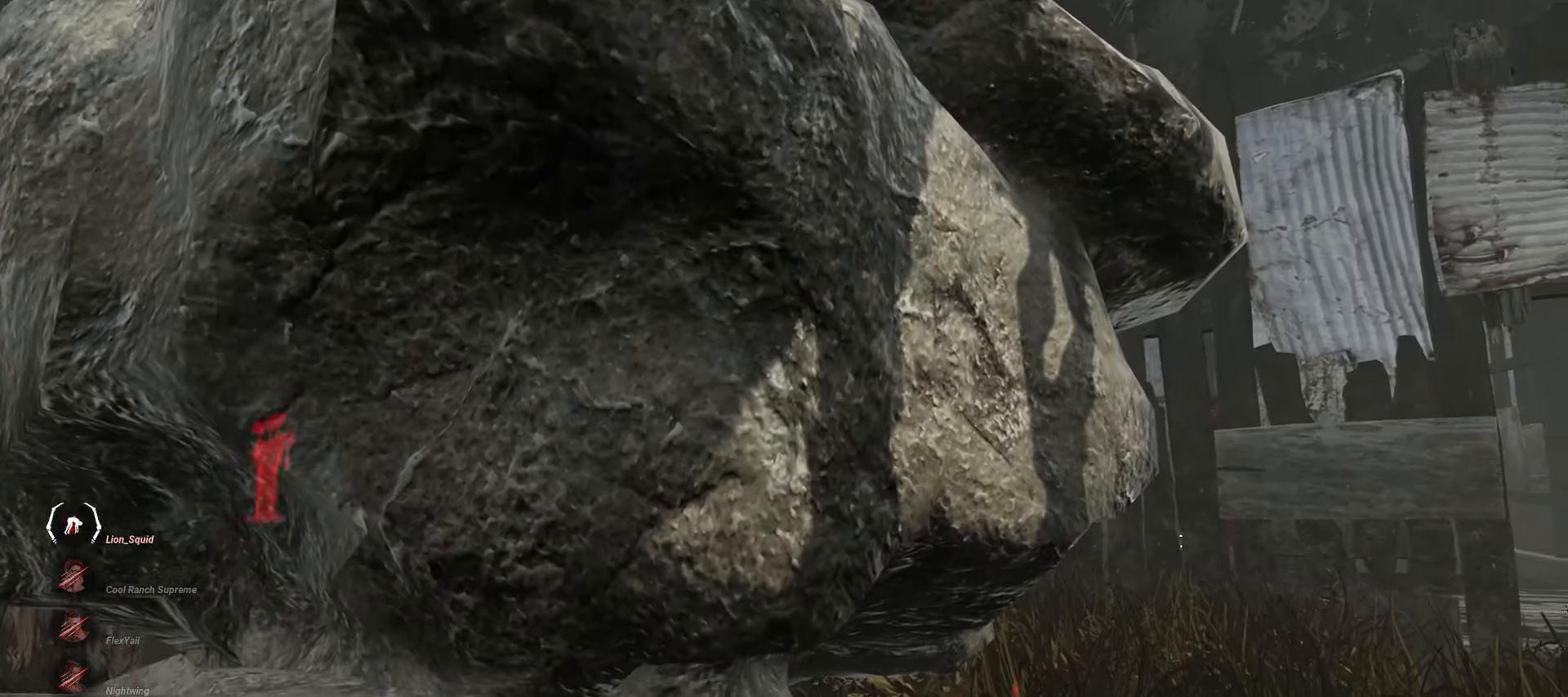
{"keys": ["d"], "mouse": [], "events": [[367, "d", "down"]]}
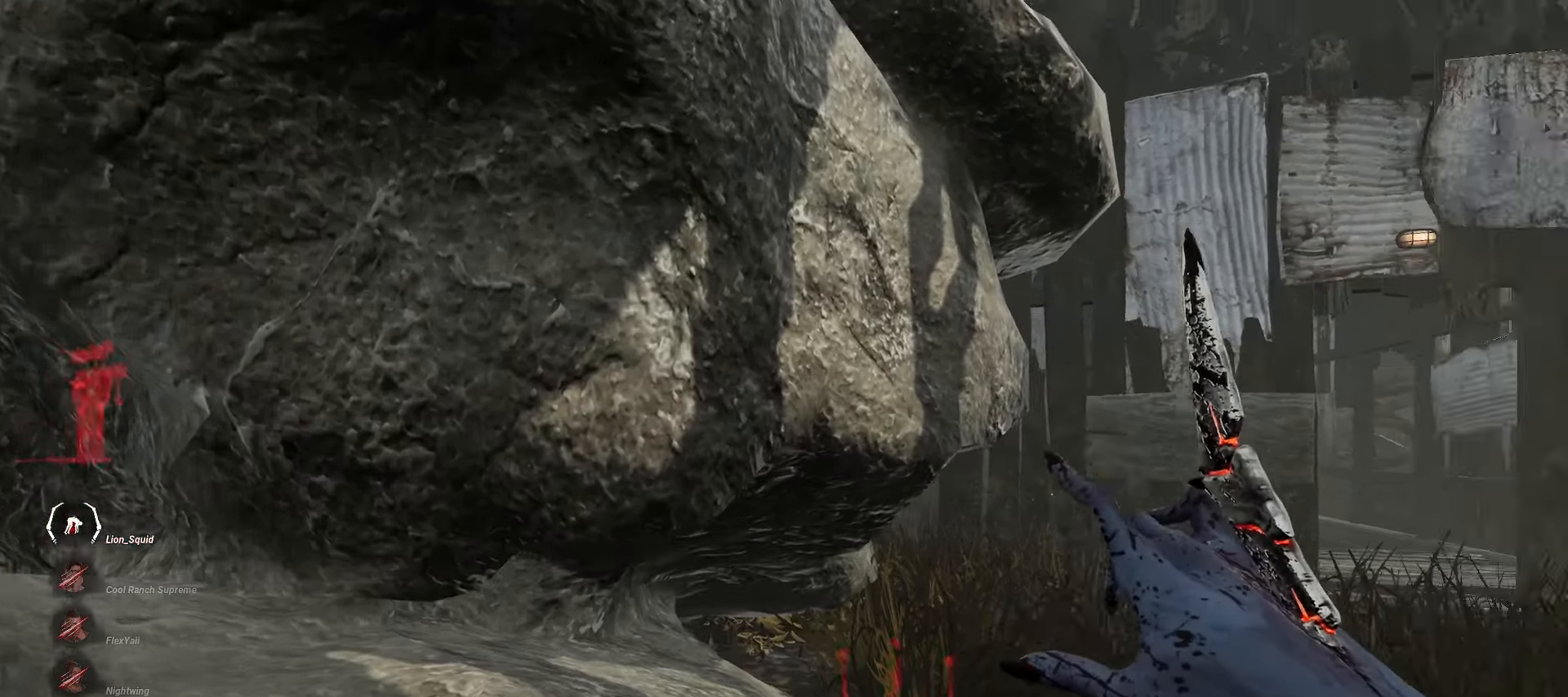
{"keys": ["w"], "mouse": [], "events": [[17, "w", "down"], [33, "d", "up"], [117, "a", "down"], [467, "a", "up"]]}
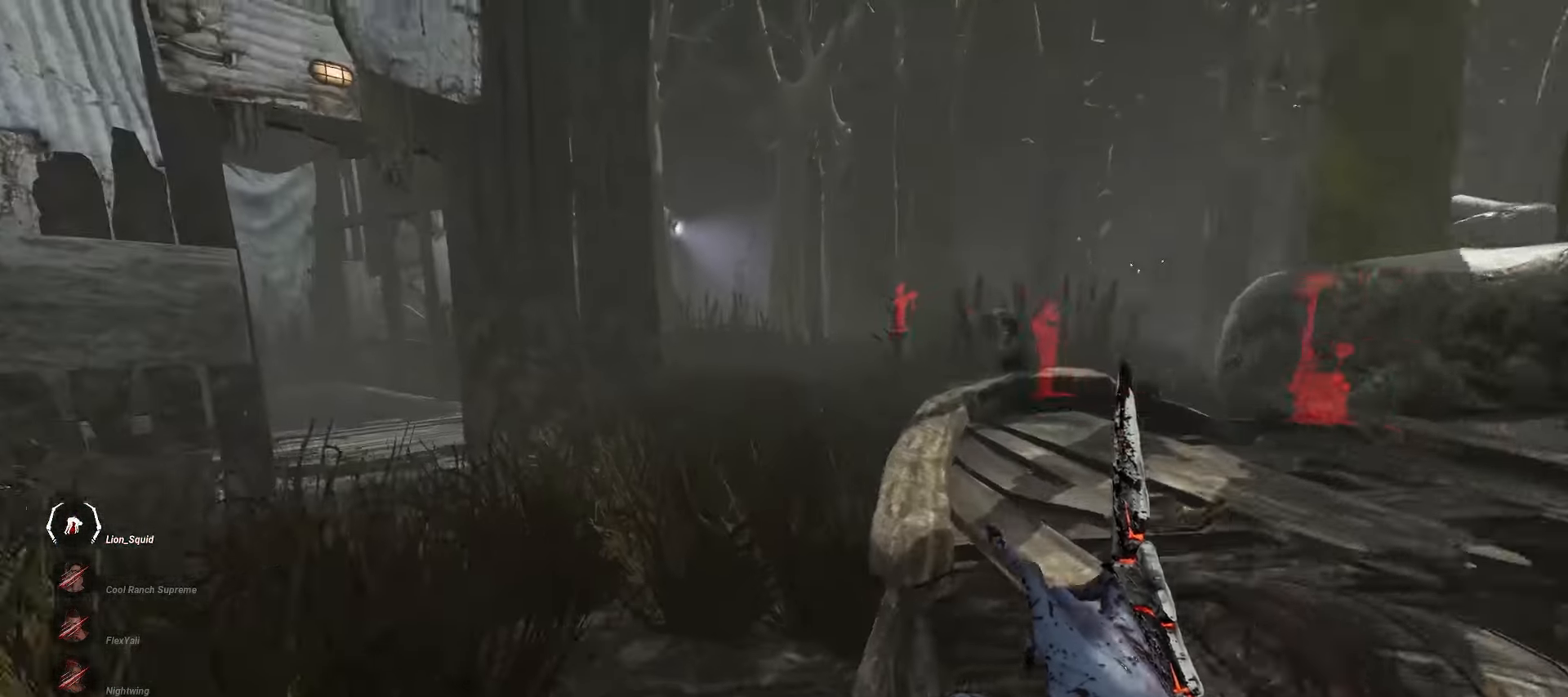
{"keys": ["w"], "mouse": [], "events": [[233, "a", "down"], [417, "a", "up"]]}
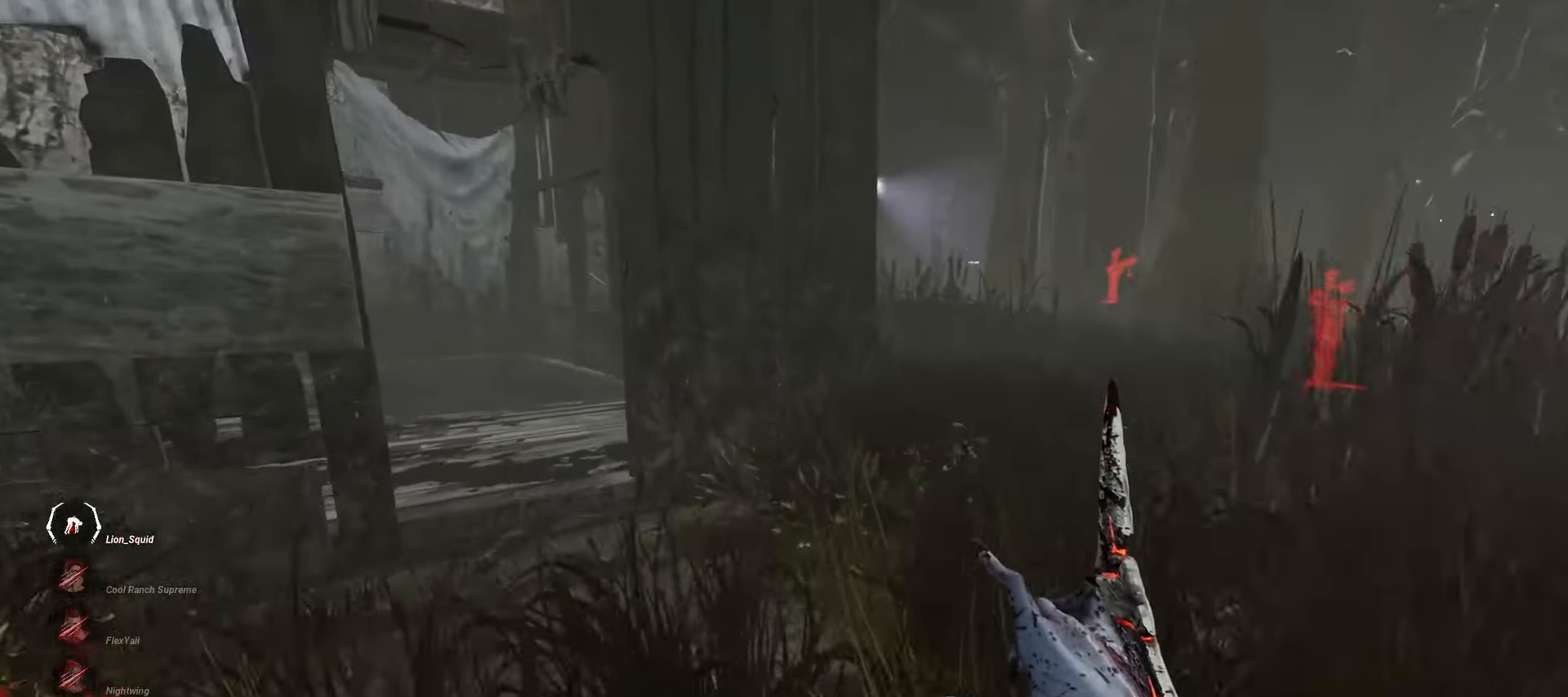
{"keys": ["w"], "mouse": [], "events": []}
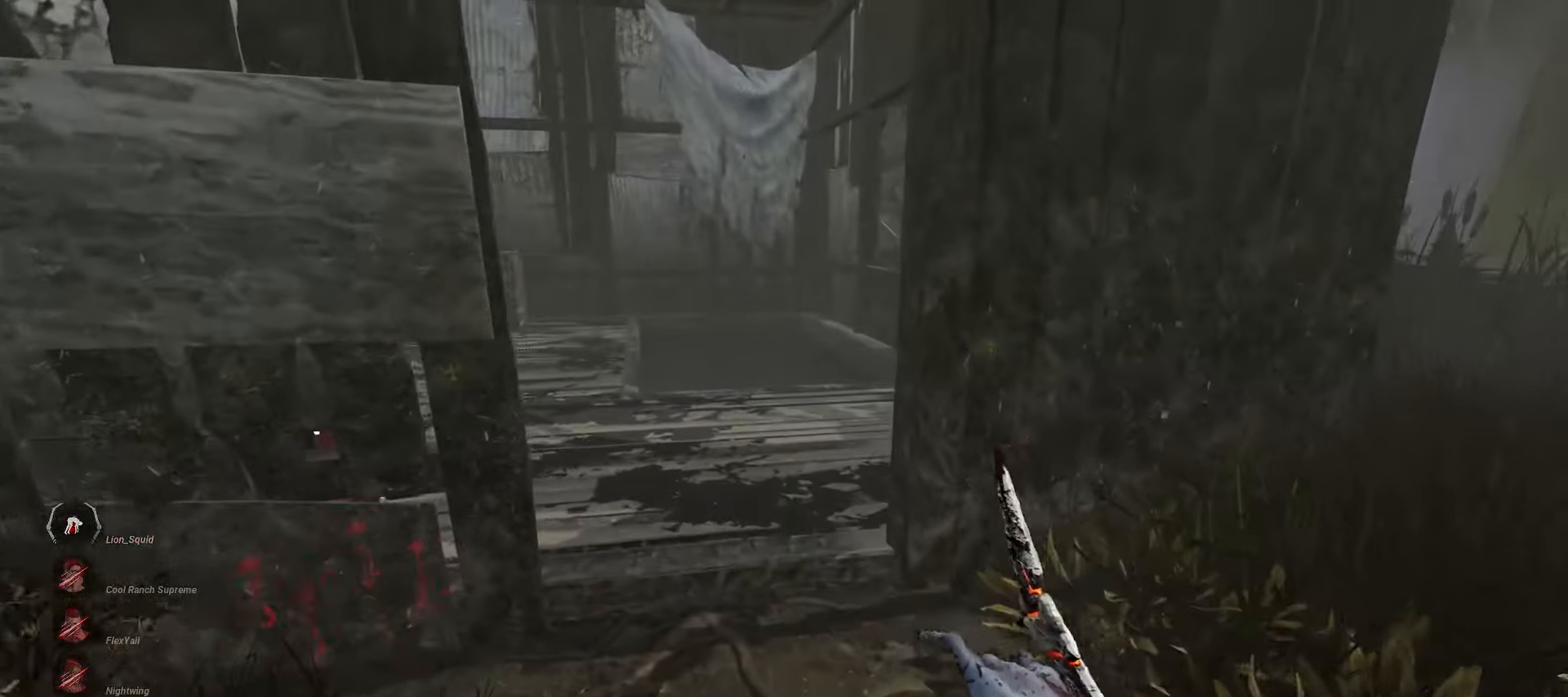
{"keys": ["w"], "mouse": [], "events": []}
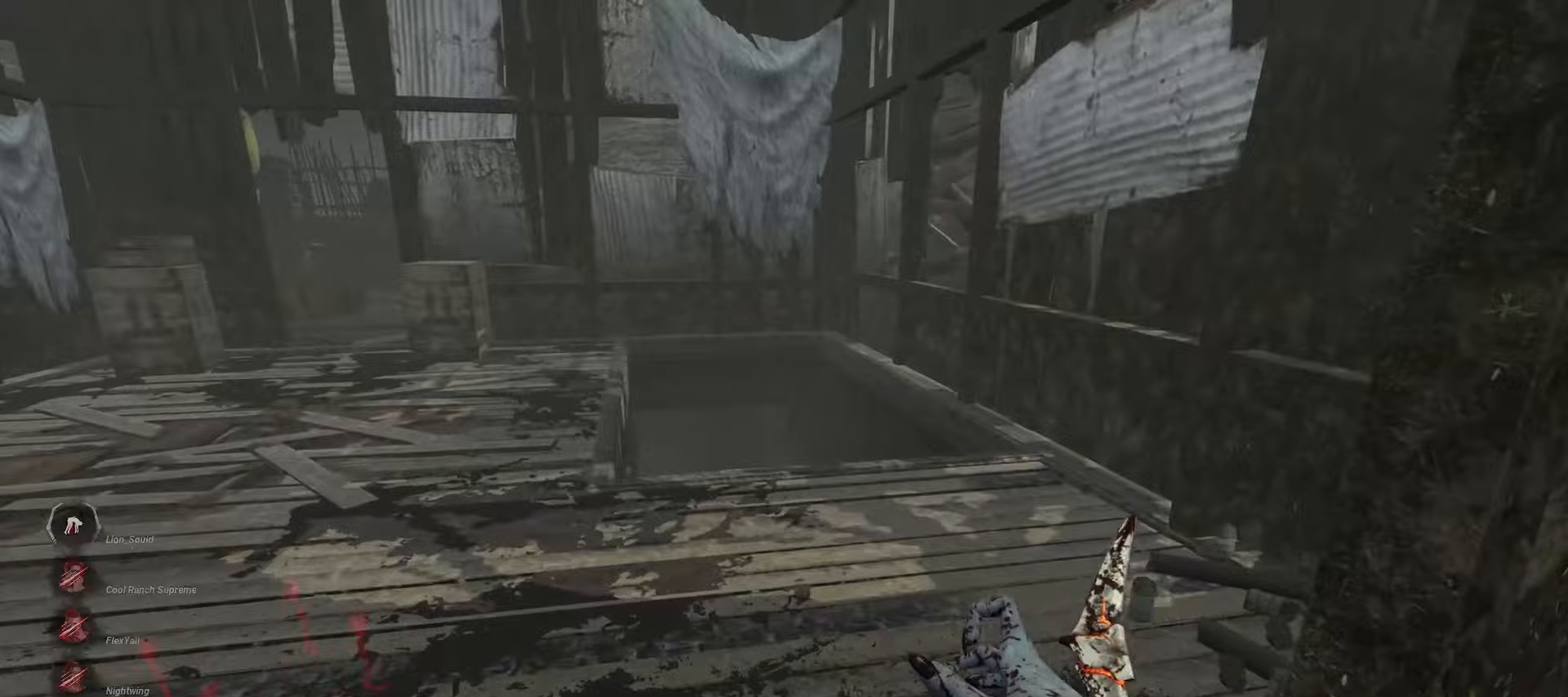
{"keys": ["d", "w"], "mouse": [], "events": [[333, "d", "down"]]}
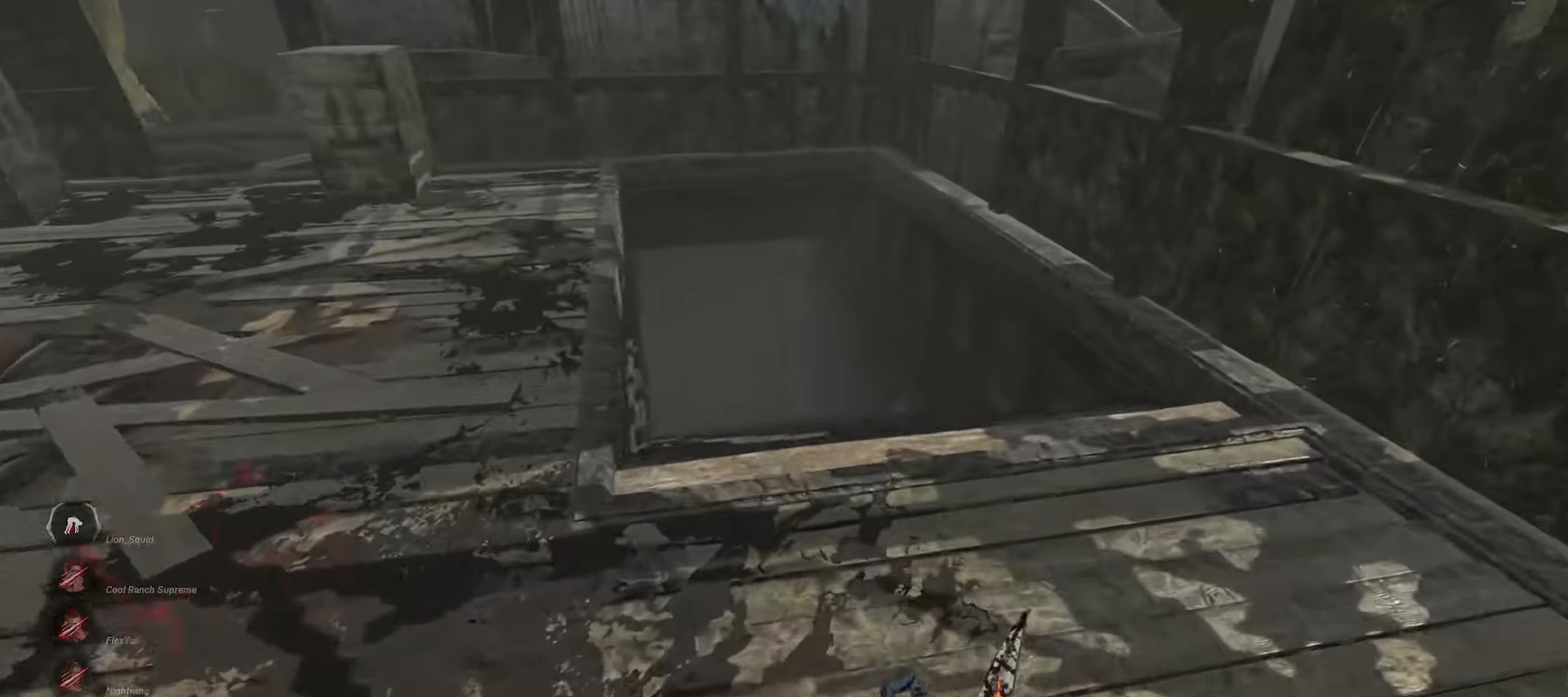
{"keys": ["w"], "mouse": [], "events": [[100, "d", "up"]]}
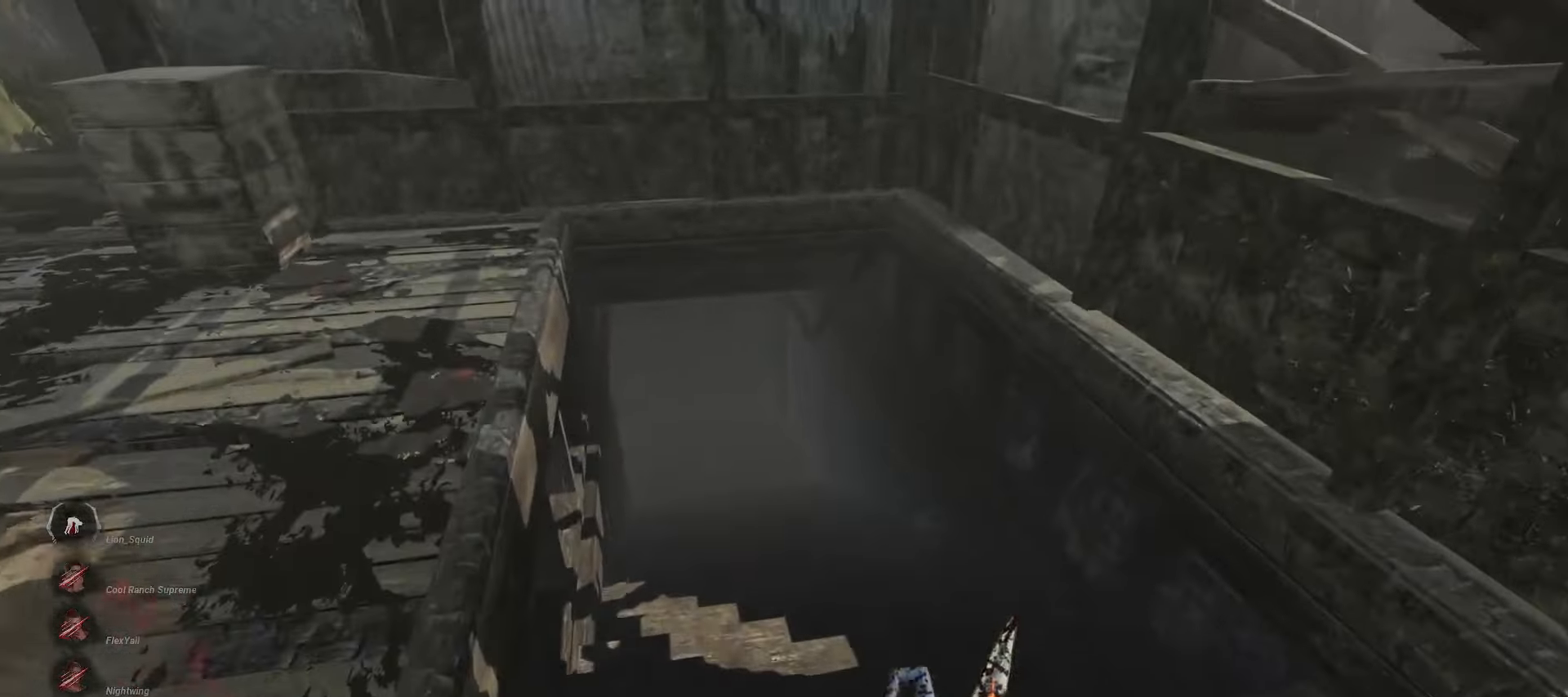
{"keys": ["w"], "mouse": [], "events": []}
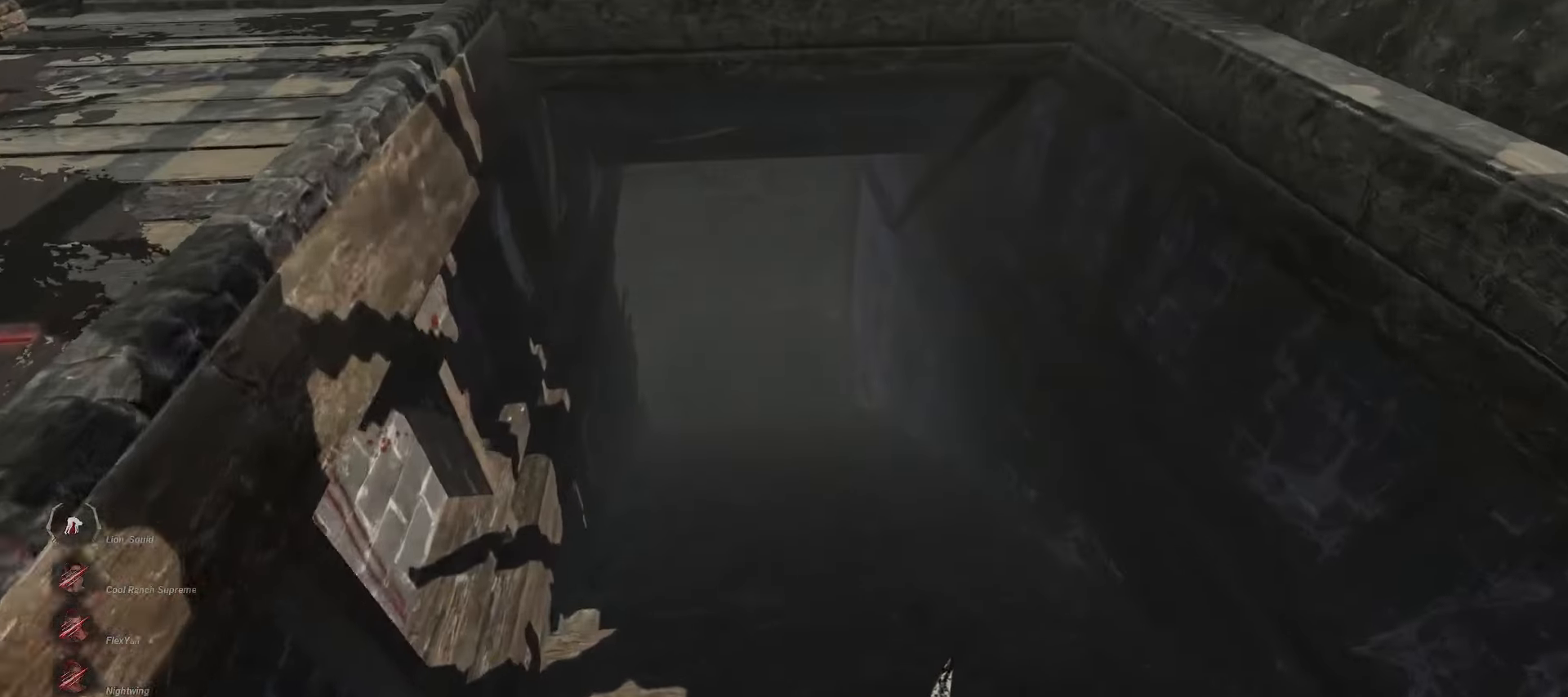
{"keys": ["w"], "mouse": [], "events": []}
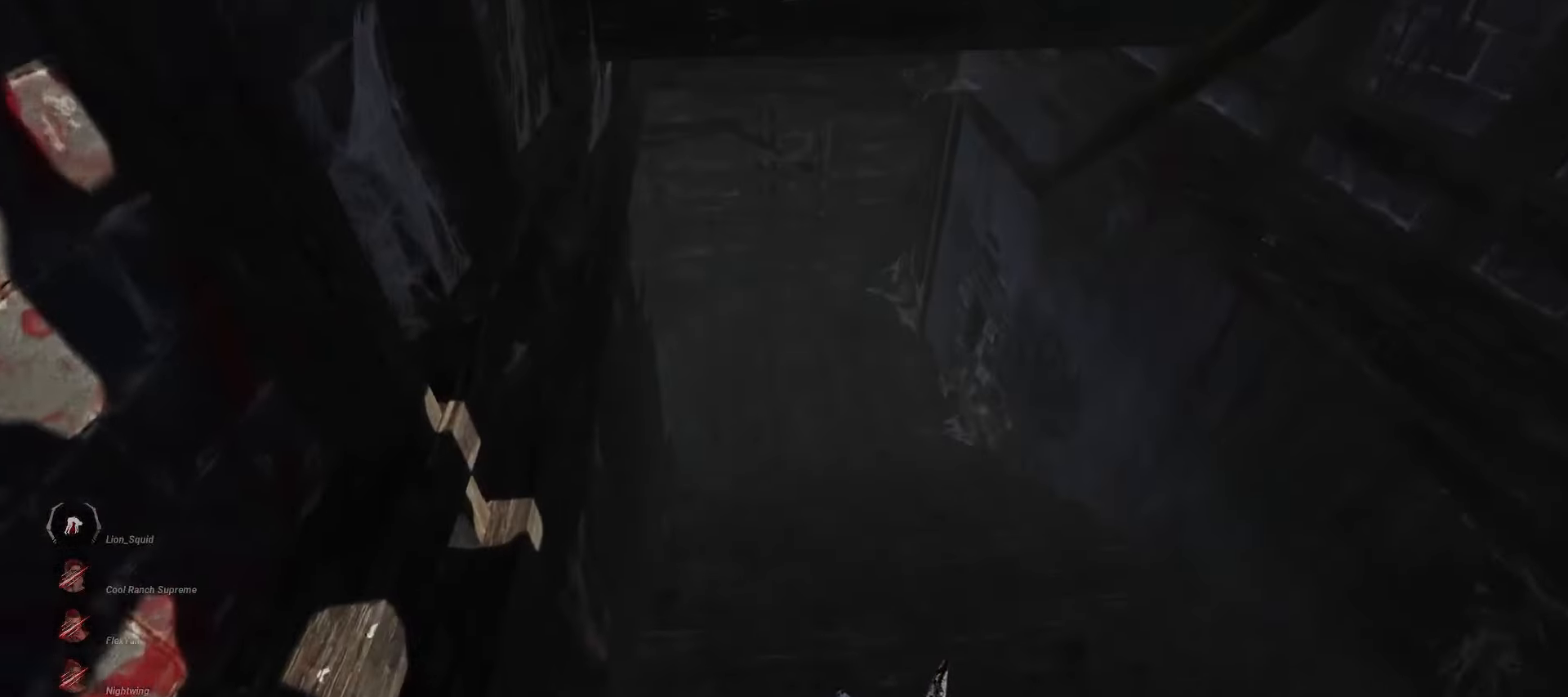
{"keys": ["w"], "mouse": [], "events": []}
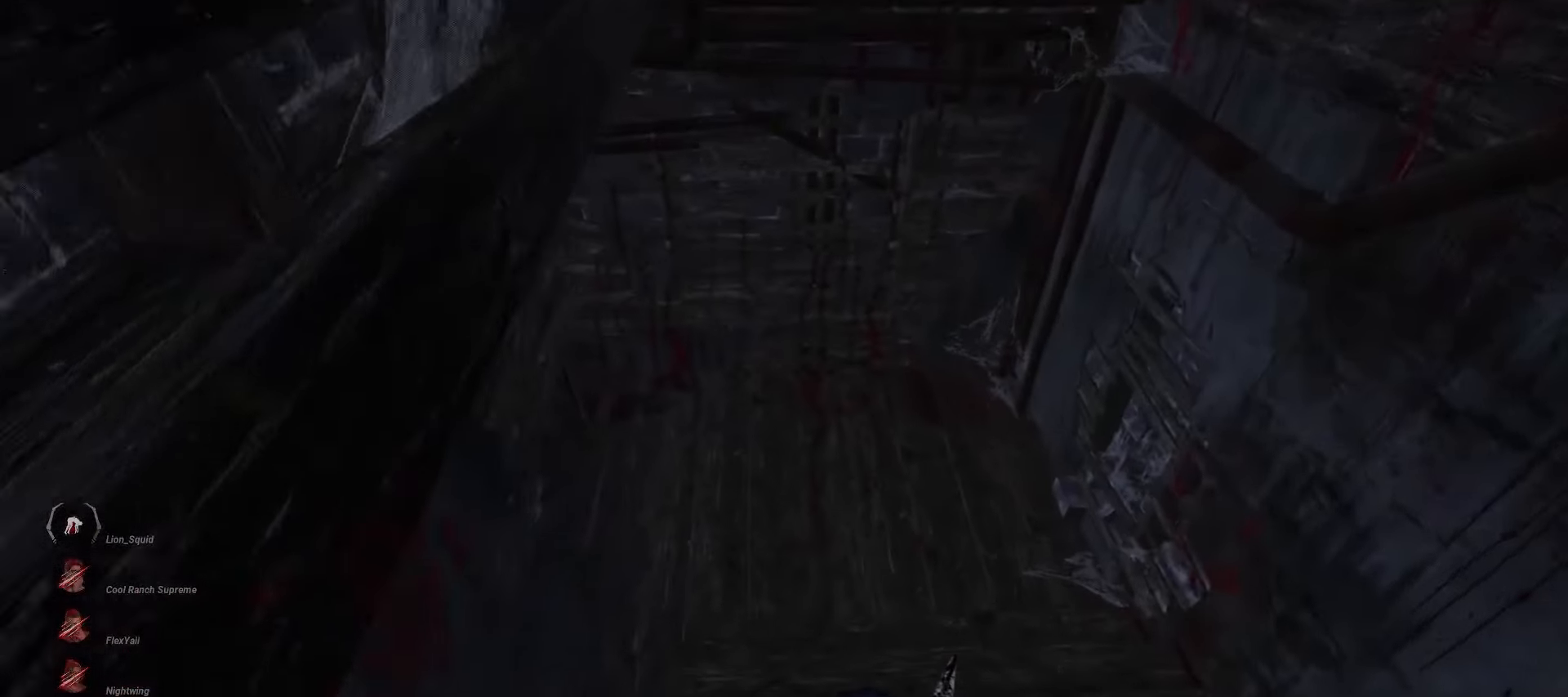
{"keys": ["w"], "mouse": [], "events": []}
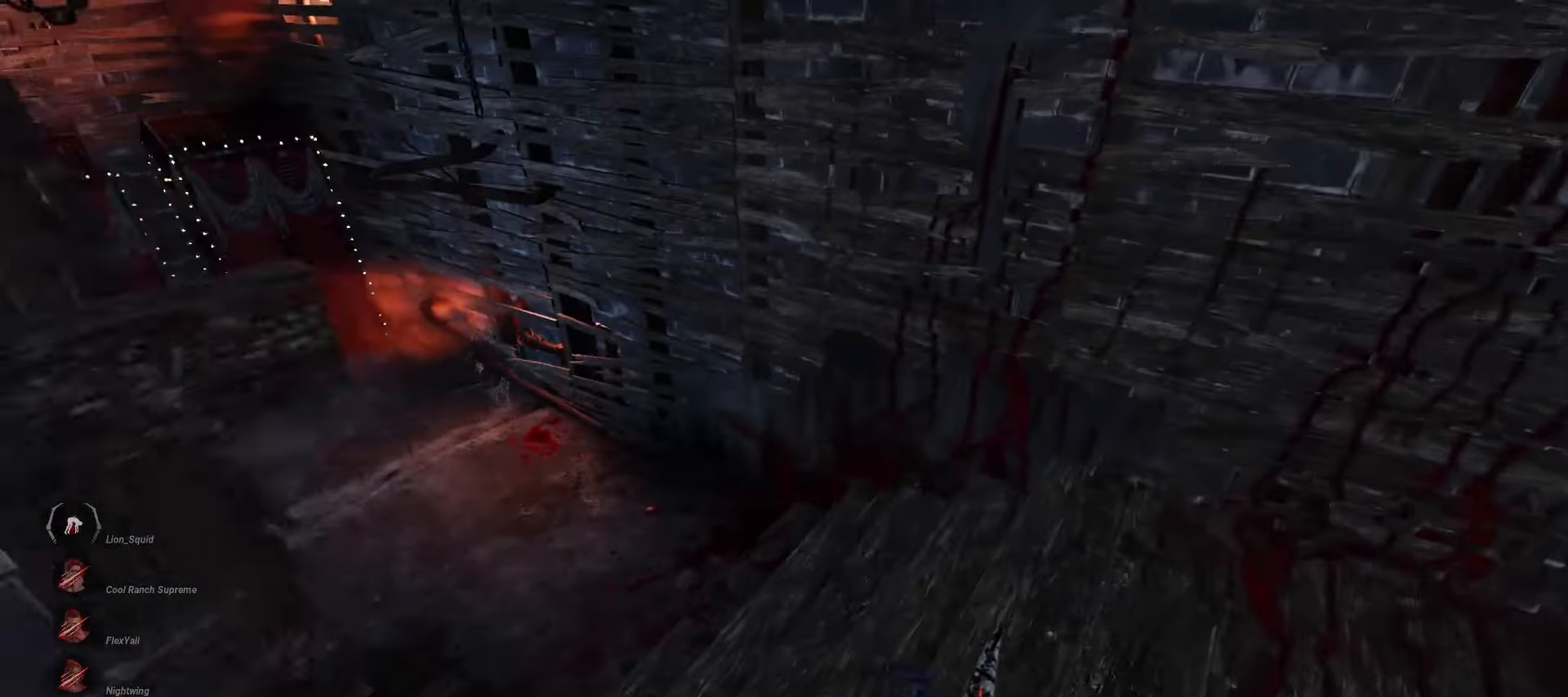
{"keys": ["w"], "mouse": [], "events": []}
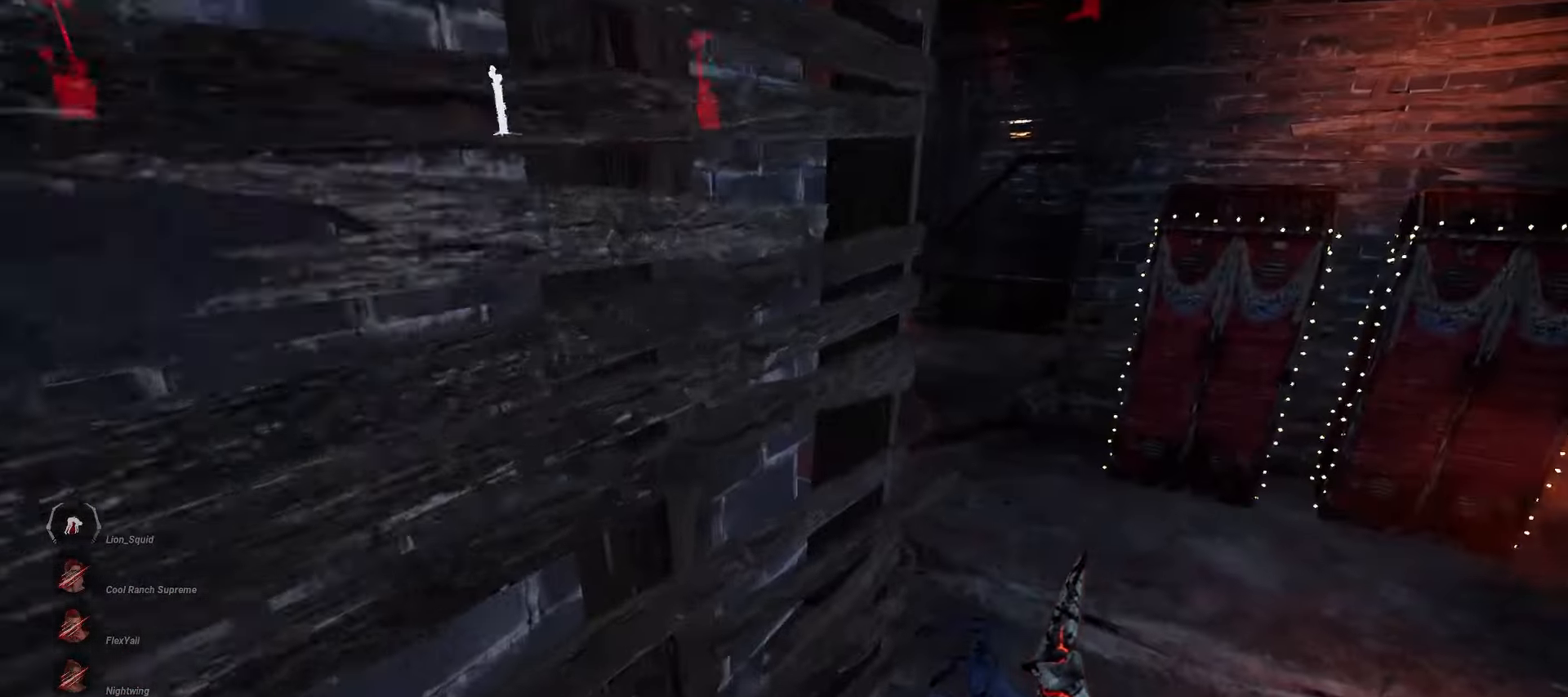
{"keys": ["d", "w"], "mouse": [], "events": [[167, "d", "down"]]}
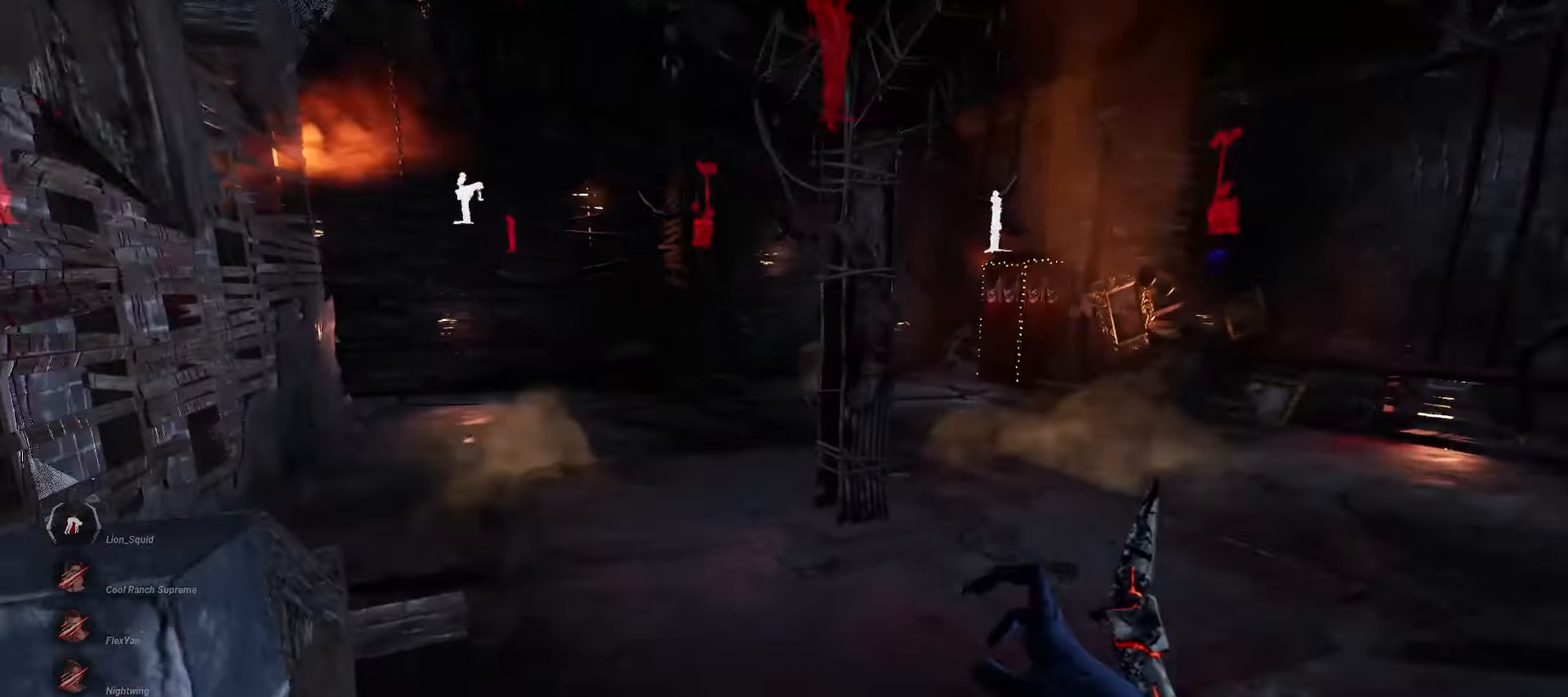
{"keys": ["d", "w"], "mouse": [], "events": []}
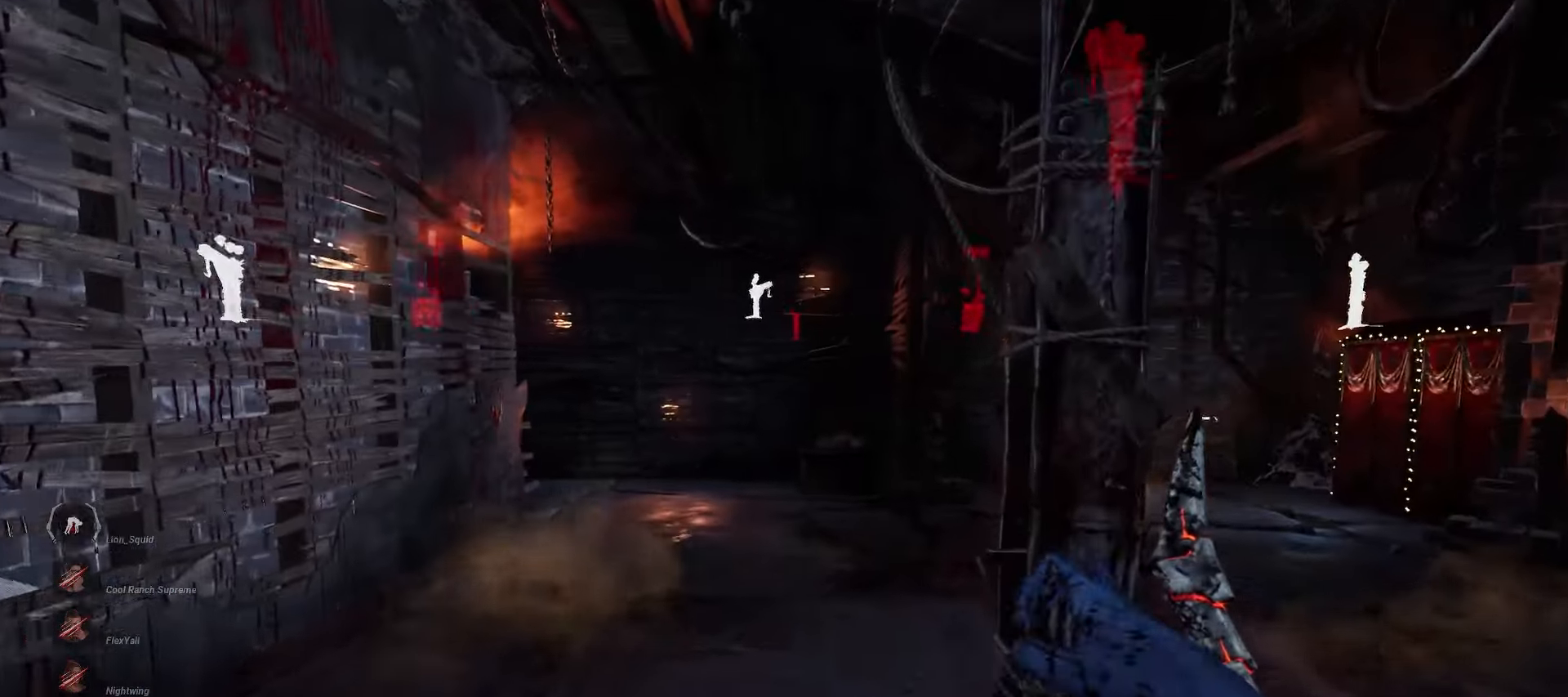
{"keys": [], "mouse": [], "events": [[50, "space", "down"], [150, "space", "up"], [167, "d", "up"], [167, "w", "up"]]}
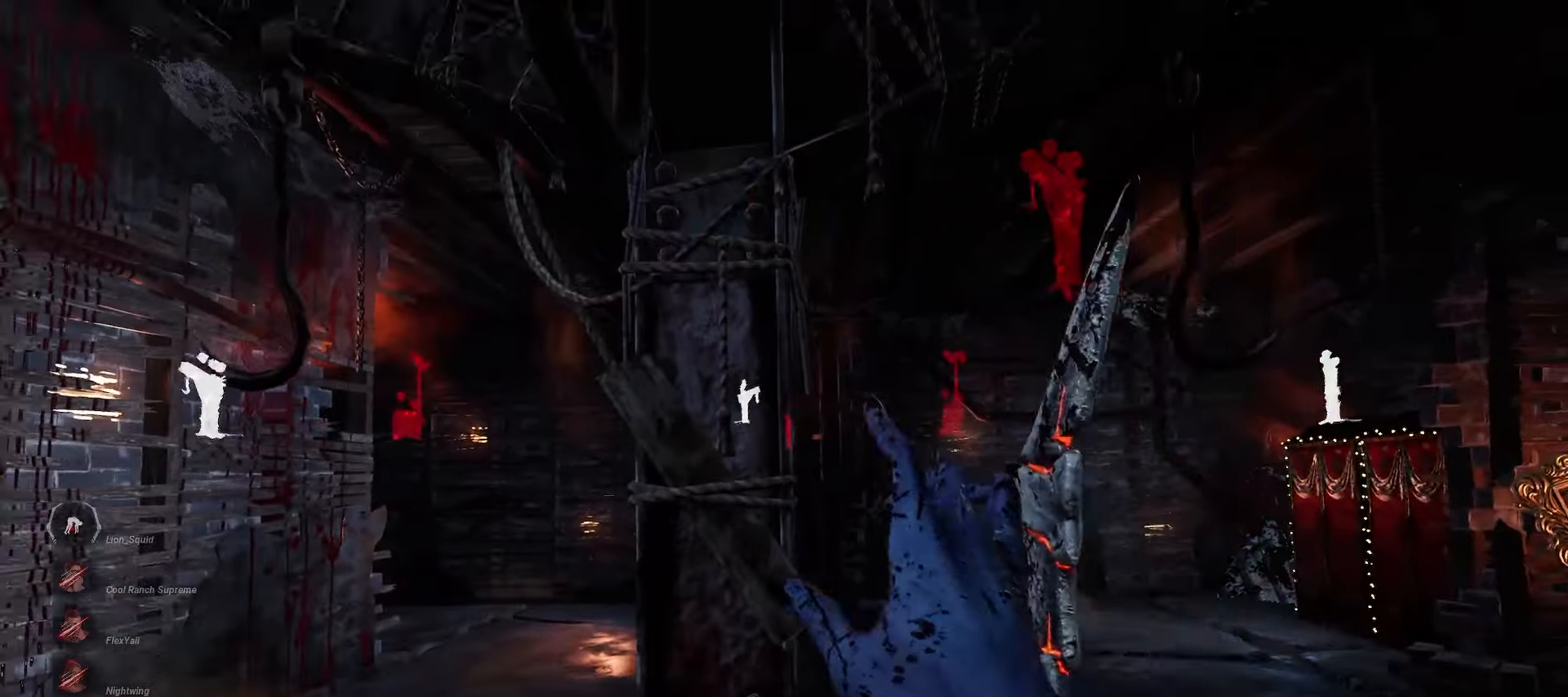
{"keys": [], "mouse": [], "events": []}
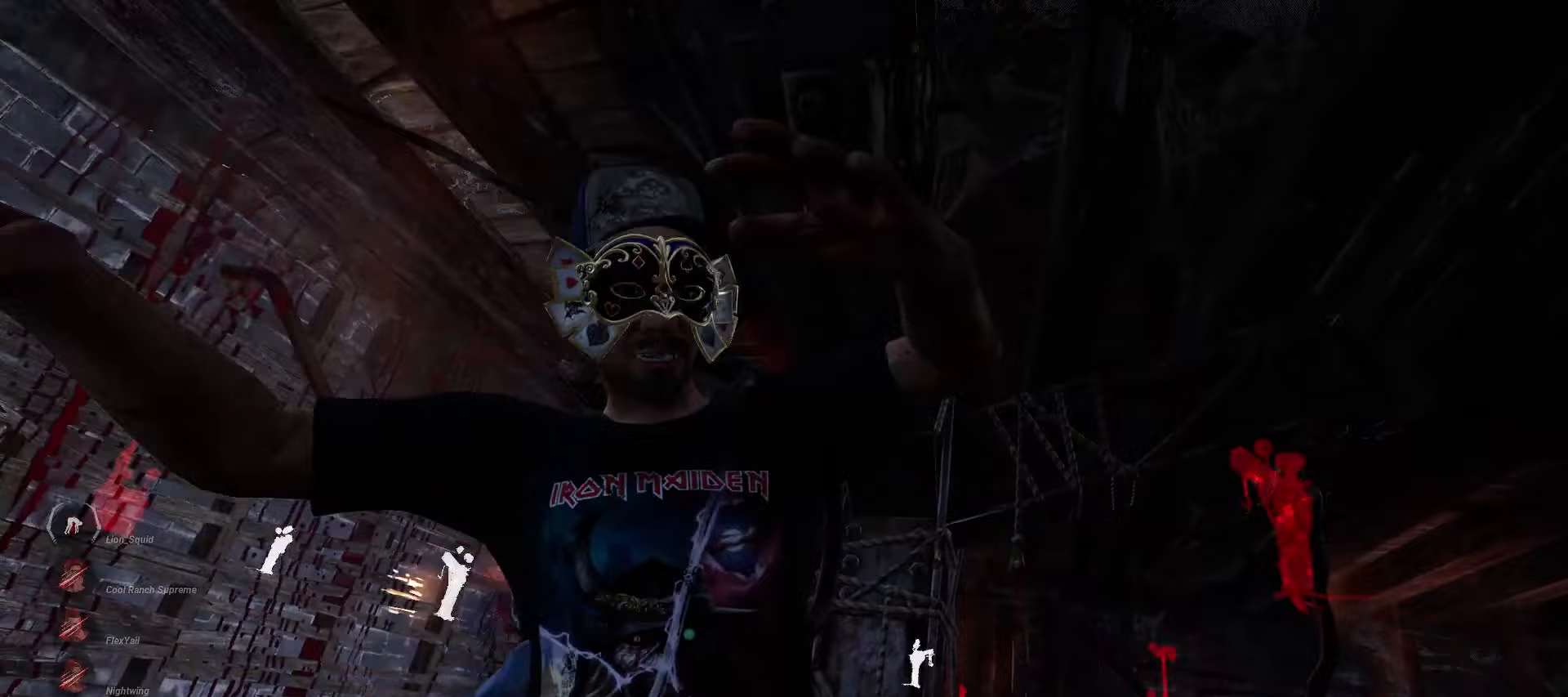
{"keys": [], "mouse": [], "events": []}